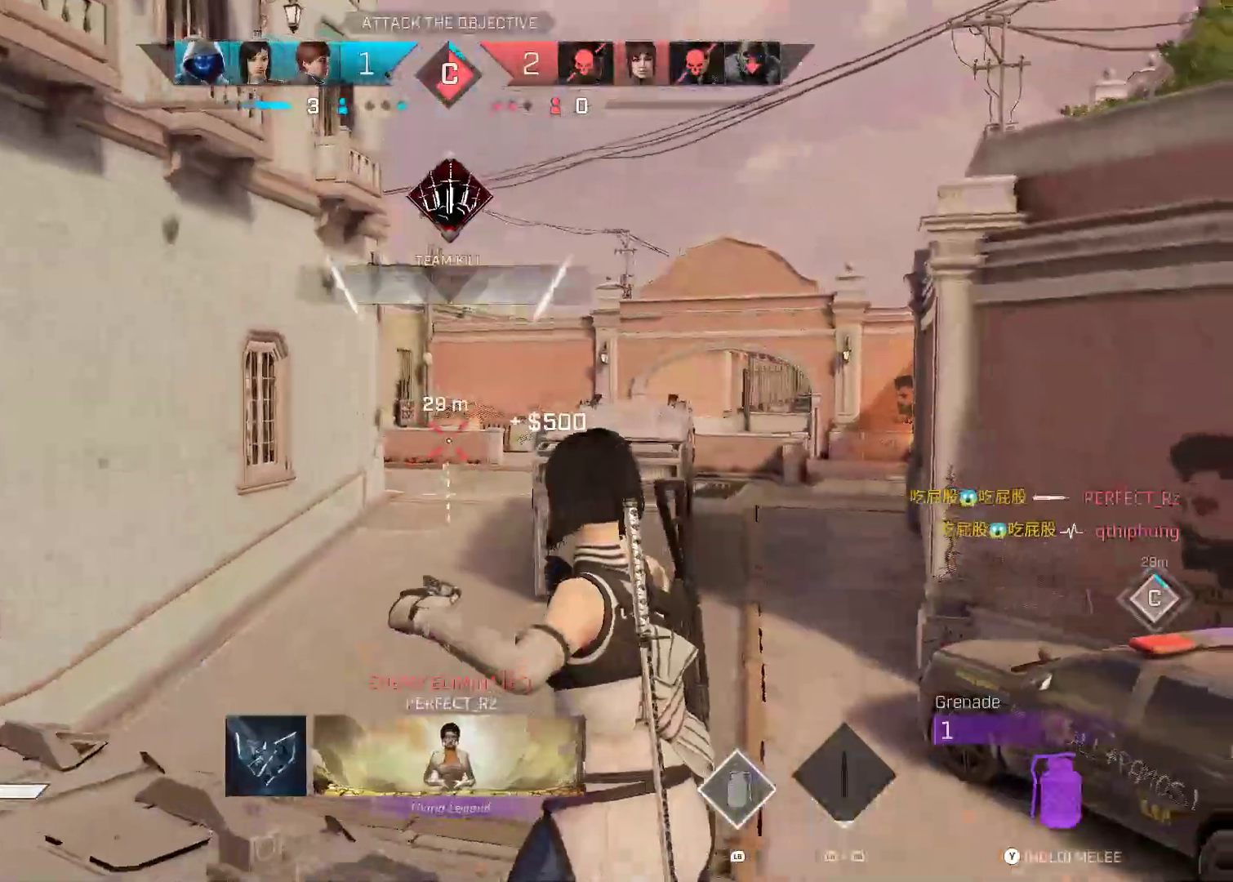
Gameplay with a controller (Xbox layout); each line is a JSON object with the inputs held at the frame after it (dt_ms = milliseconds from this image to that frame). "events" lists button and stick changes between this image and that frame as [ms after this image, input, new state], when the widget could be followed in between. Not read: L3 R2.
{"dt_ms": 500, "buttons": ["L1"], "left_stick": "down", "right_stick": "up"}
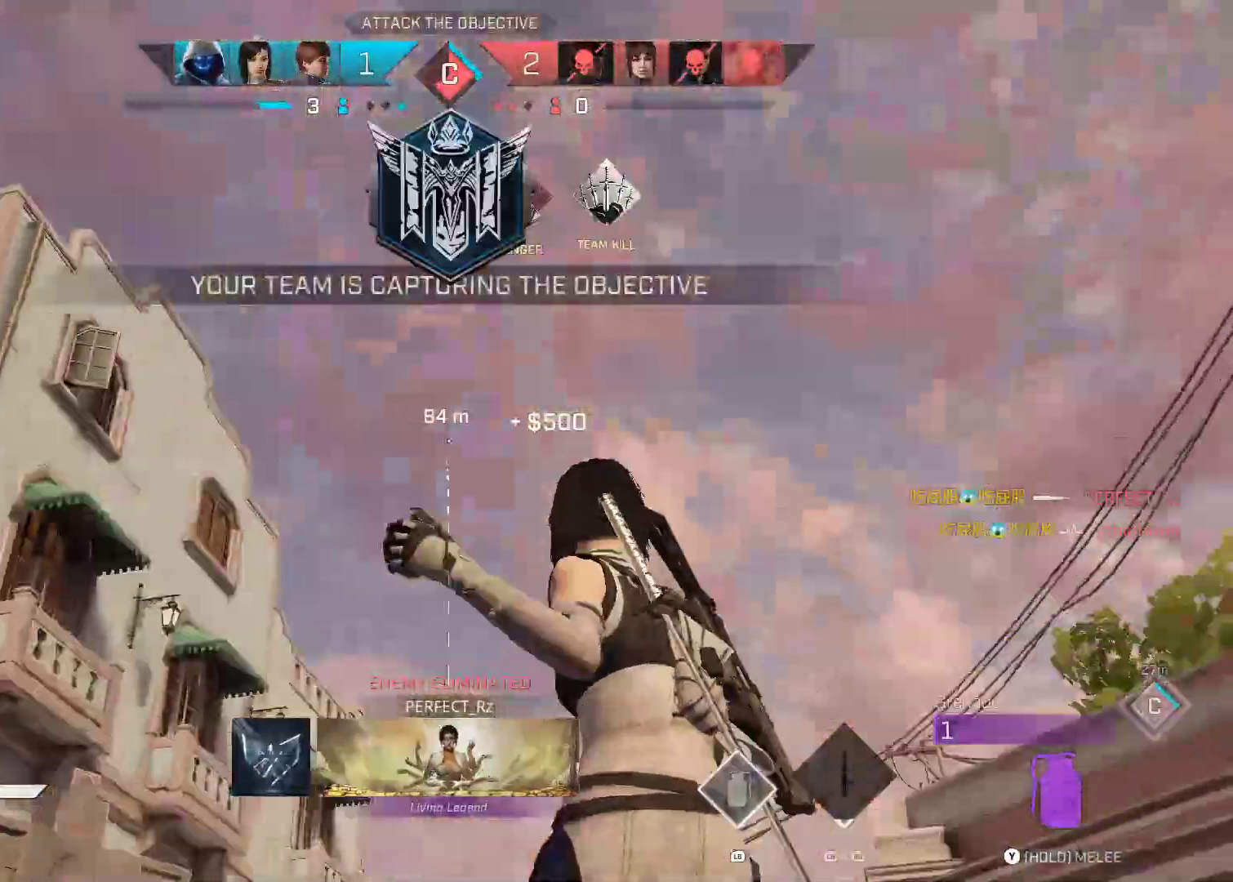
{"dt_ms": 500, "buttons": [], "left_stick": "down", "right_stick": "down-right", "events": [[33, "L1", "up"], [117, "L1", "down"], [233, "L1", "up"], [283, "right_stick", "down"], [350, "right_stick", "down-right"]]}
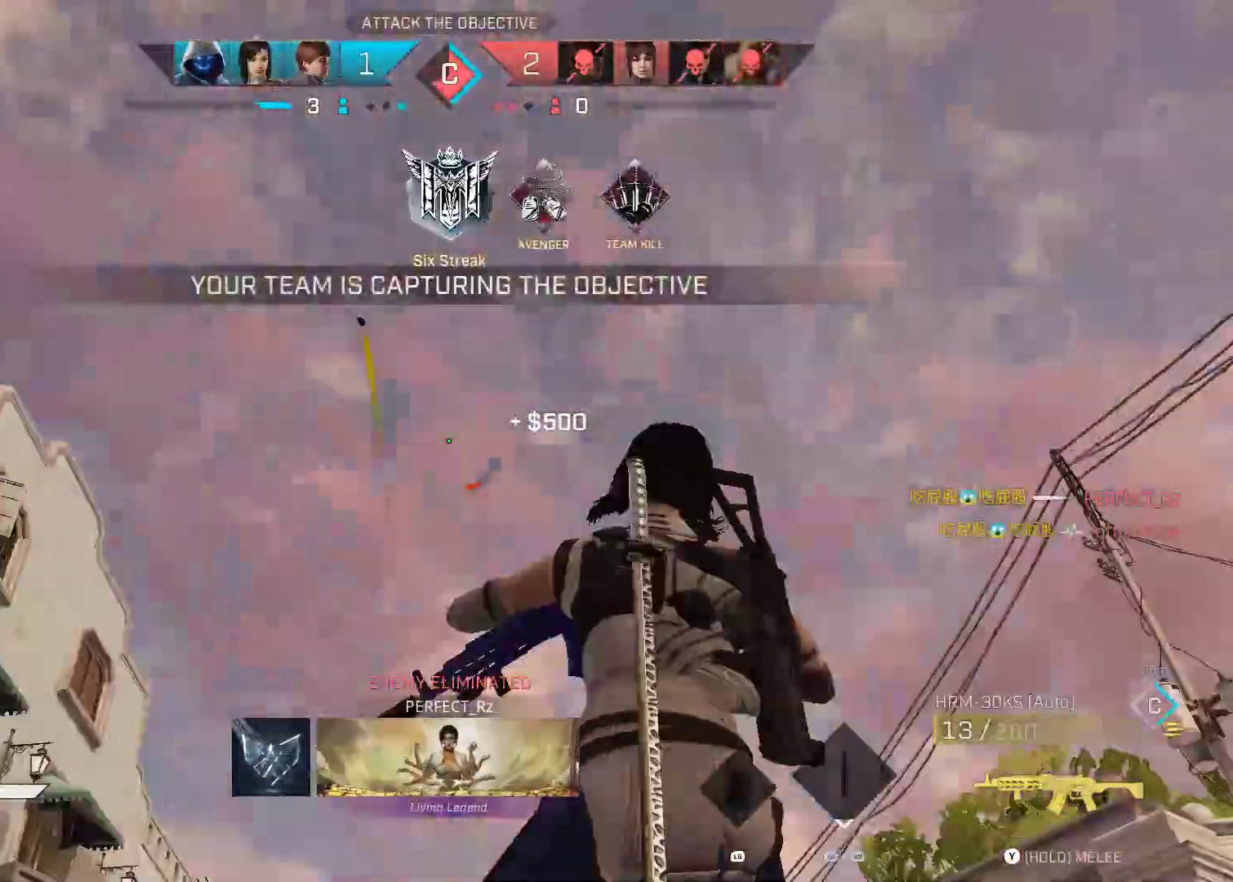
{"dt_ms": 500, "buttons": ["Y"], "left_stick": "up", "right_stick": "down-left", "events": [[17, "left_stick", "down-left"], [33, "right_stick", "down-left"], [83, "Y", "down"], [200, "Y", "up"], [200, "left_stick", "left"], [267, "Y", "down"], [383, "Y", "up"], [383, "left_stick", "up"], [450, "Y", "down"]]}
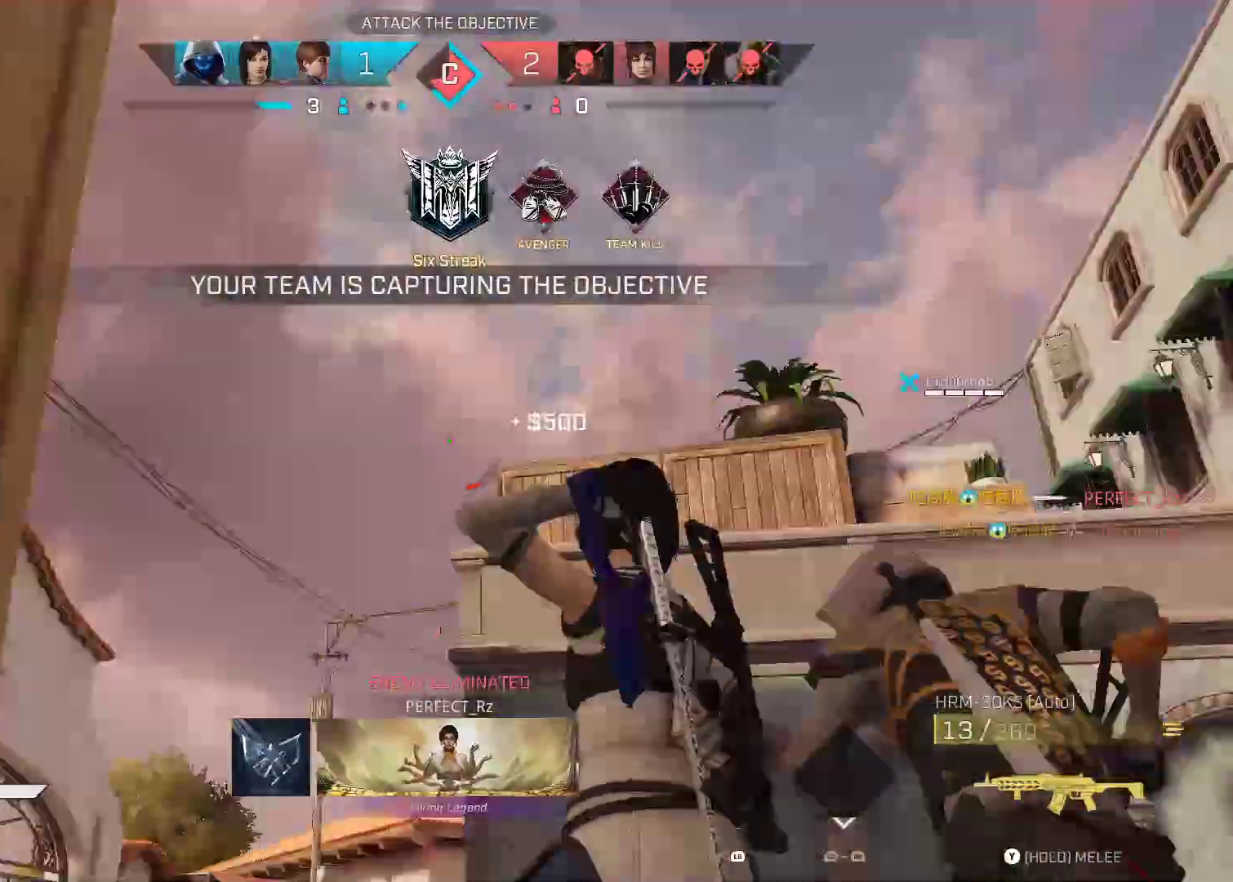
{"dt_ms": 1000, "buttons": [], "left_stick": "up-right", "right_stick": "up-left", "events": [[50, "Y", "up"], [117, "Y", "down"], [217, "Y", "up"], [267, "right_stick", "down"], [483, "Y", "down"], [533, "right_stick", "center"], [600, "Y", "up"], [683, "Y", "down"], [683, "right_stick", "left"], [783, "Y", "up"], [800, "left_stick", "up-right"], [1000, "right_stick", "up-left"]]}
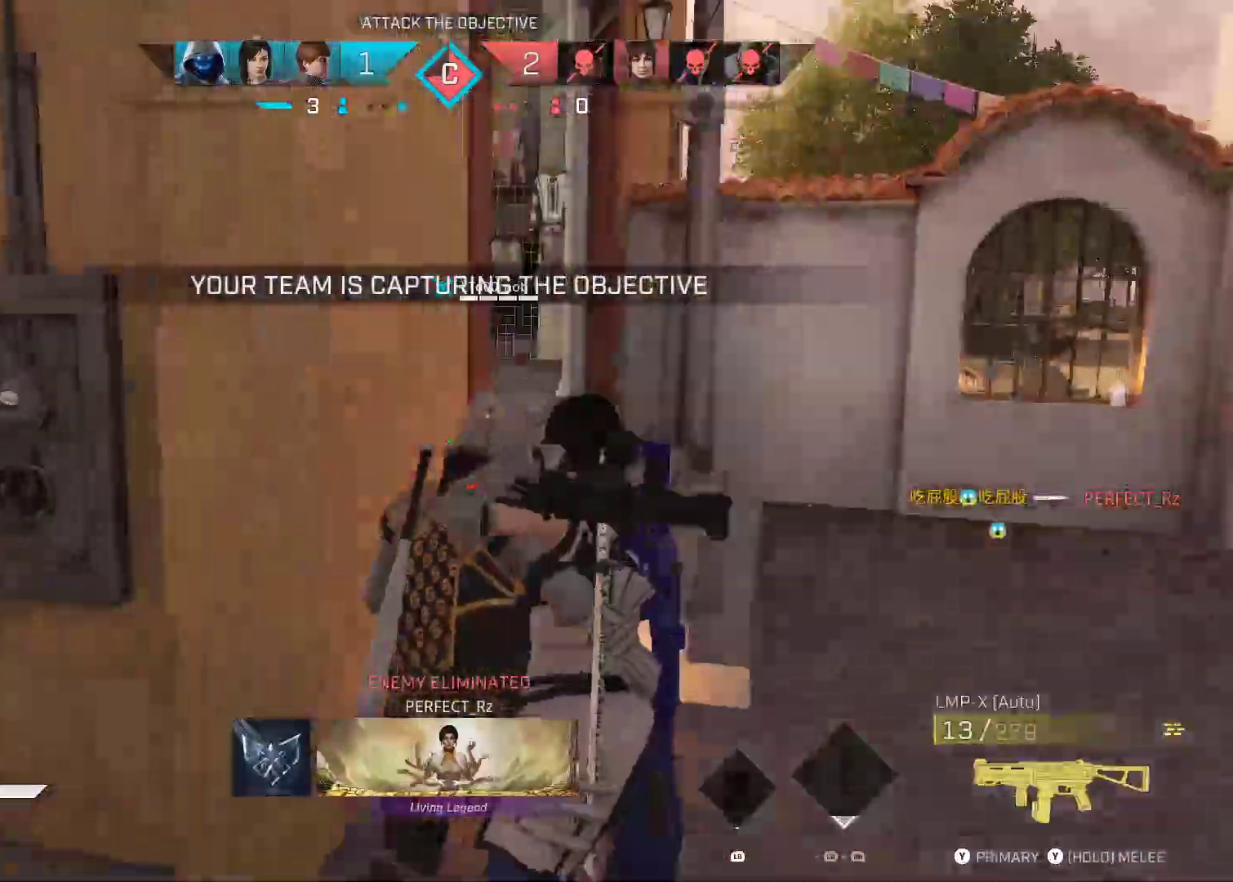
{"dt_ms": 500, "buttons": [], "left_stick": "right", "right_stick": "center", "events": [[67, "left_stick", "down-left"], [167, "right_stick", "center"], [267, "left_stick", "left"], [317, "right_stick", "right"], [433, "left_stick", "right"], [450, "right_stick", "center"]]}
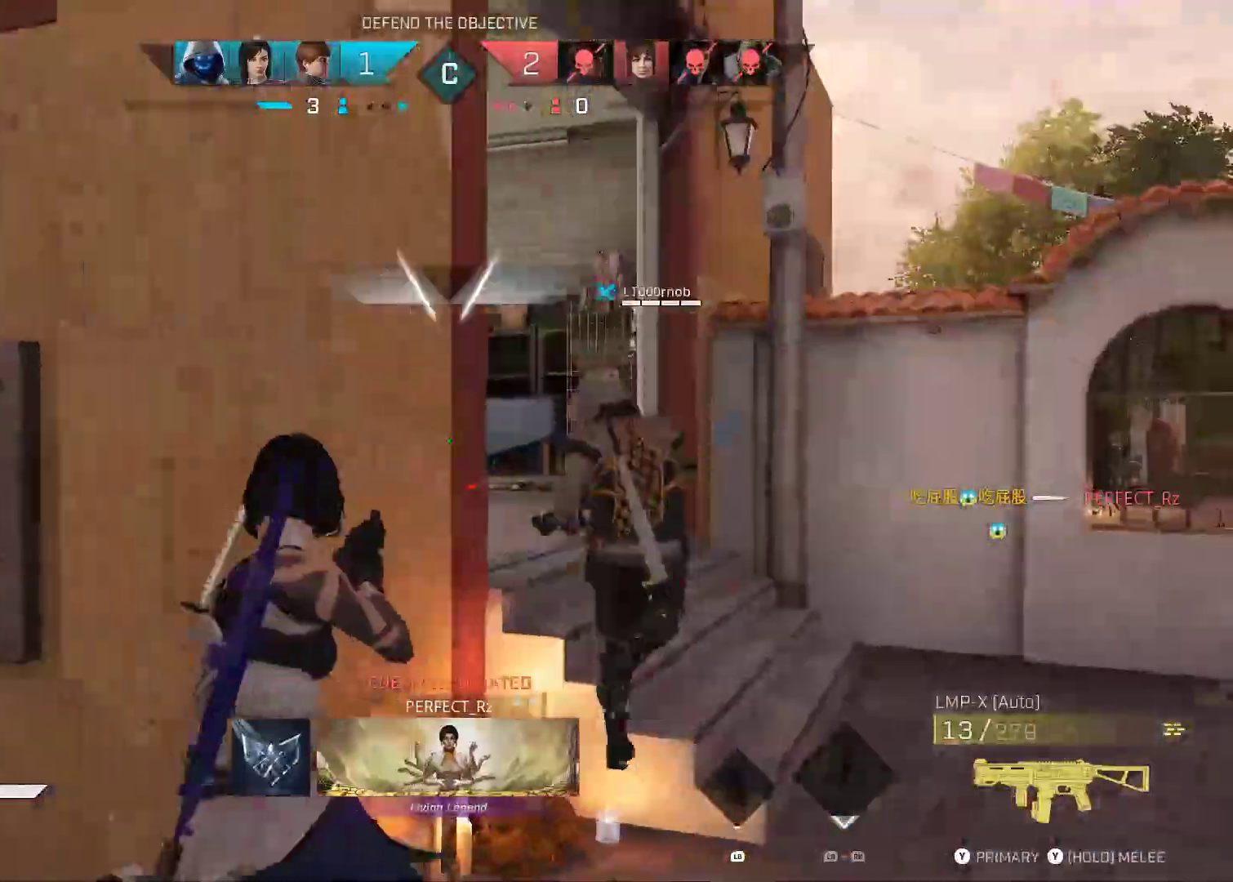
{"dt_ms": 500, "buttons": [], "left_stick": "right", "right_stick": "left", "events": [[83, "right_stick", "left"], [283, "right_stick", "up"], [333, "right_stick", "center"], [450, "right_stick", "left"]]}
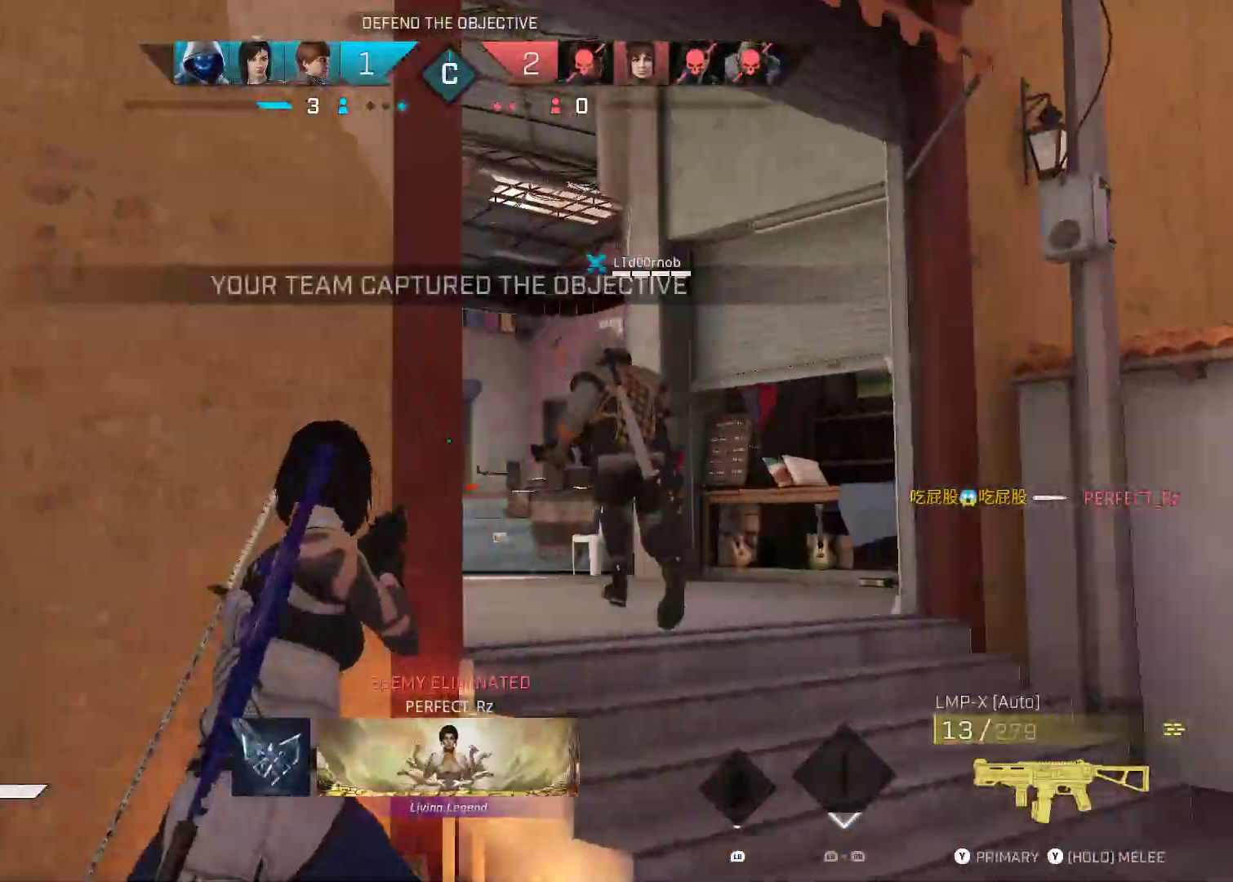
{"dt_ms": 500, "buttons": ["L2"], "left_stick": "right", "right_stick": "center", "events": [[300, "right_stick", "center"], [400, "right_stick", "right"], [450, "L2", "down"], [483, "right_stick", "center"]]}
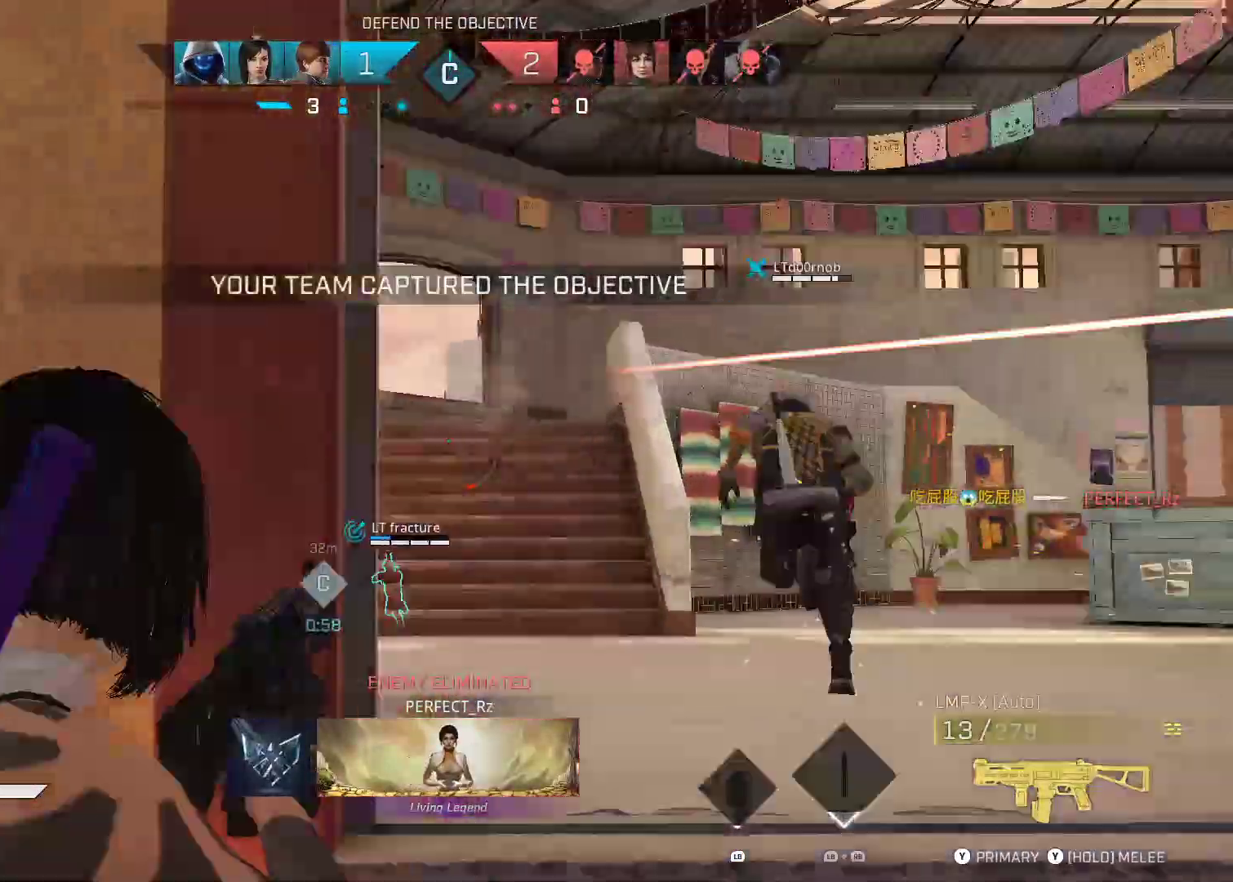
{"dt_ms": 500, "buttons": [], "left_stick": "up-right", "right_stick": "left", "events": [[67, "right_stick", "left"], [350, "left_stick", "up-right"], [500, "L2", "up"]]}
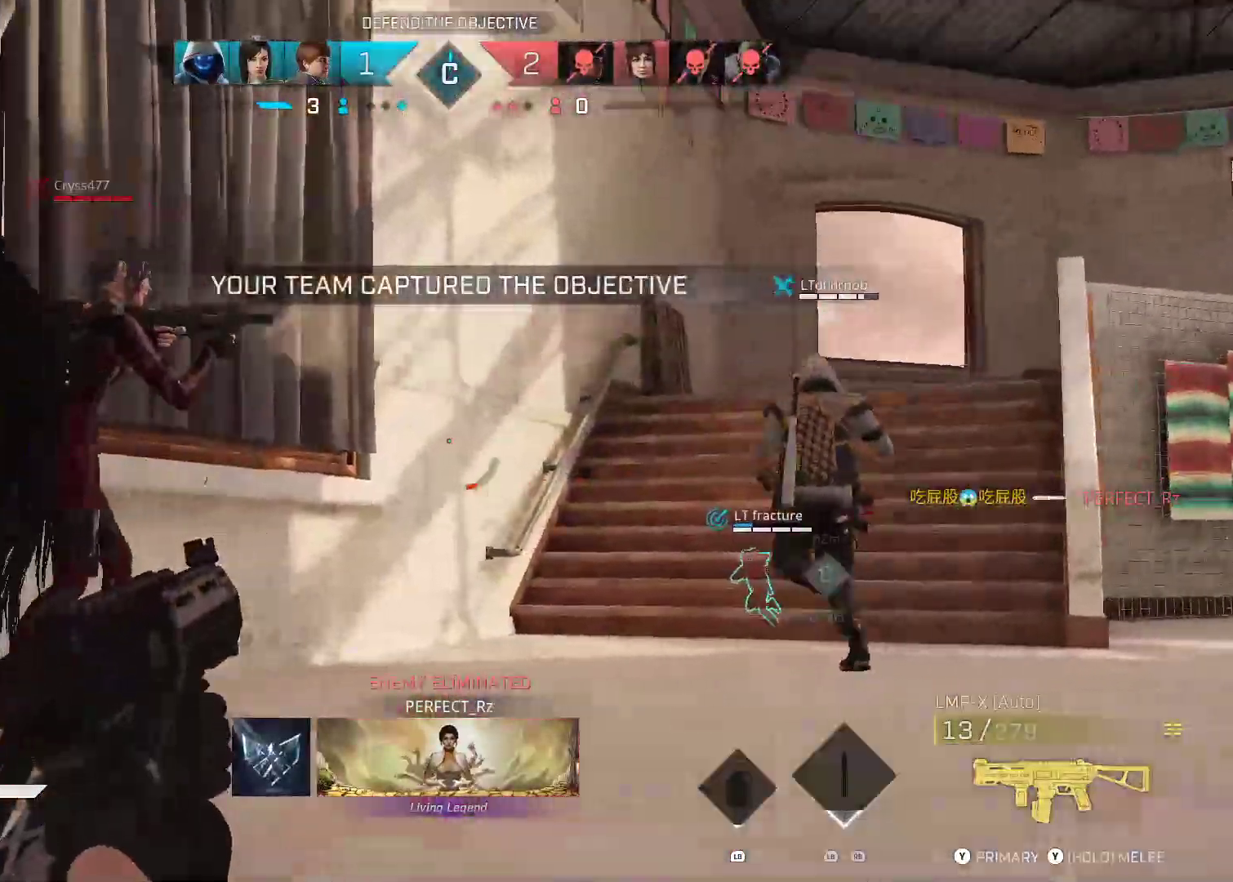
{"dt_ms": 1000, "buttons": [], "left_stick": "up-left", "right_stick": "left", "events": [[167, "right_stick", "center"], [317, "right_stick", "down-left"], [483, "right_stick", "left"], [500, "left_stick", "up"], [700, "left_stick", "up-right"], [700, "right_stick", "down"], [800, "right_stick", "center"], [933, "right_stick", "down"], [967, "left_stick", "up-left"], [1000, "right_stick", "left"]]}
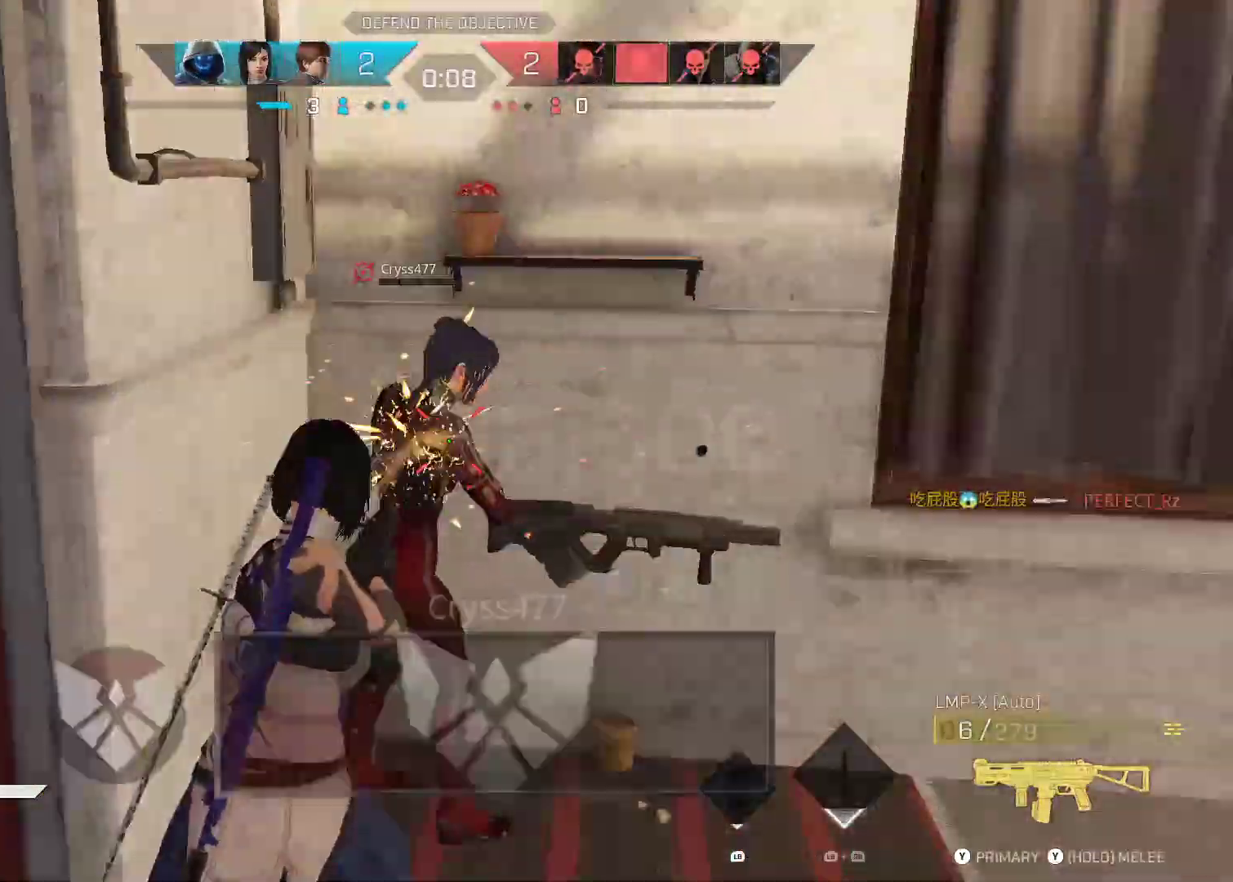
{"dt_ms": 500, "buttons": [], "left_stick": "center", "right_stick": "right", "events": [[33, "left_stick", "center"], [167, "right_stick", "center"], [417, "right_stick", "right"]]}
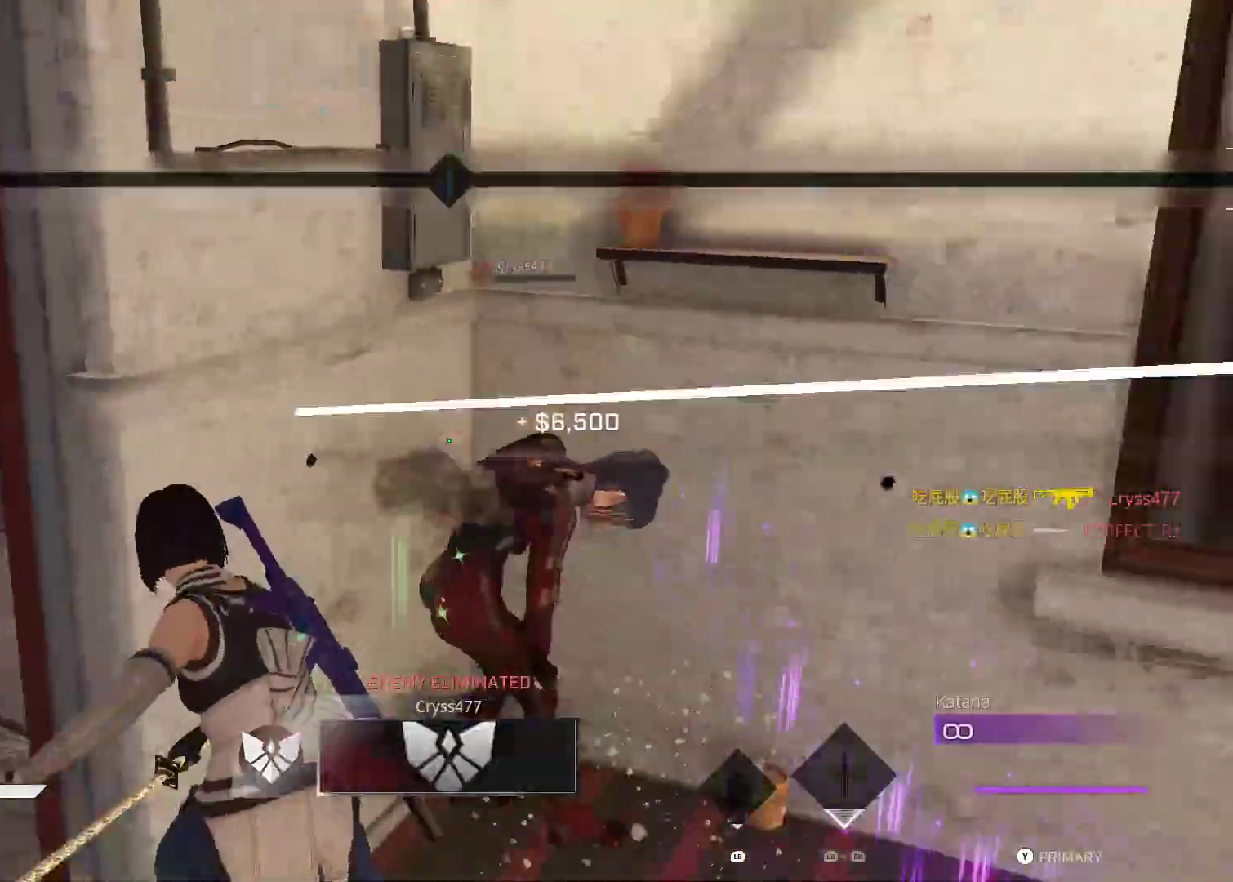
{"dt_ms": 500, "buttons": [], "left_stick": "left", "right_stick": "center", "events": [[33, "left_stick", "right"], [83, "right_stick", "down-left"], [150, "left_stick", "down-right"], [267, "left_stick", "right"], [317, "right_stick", "center"], [350, "DPAD_RIGHT", "down"], [367, "left_stick", "center"], [450, "DPAD_RIGHT", "up"], [500, "left_stick", "left"]]}
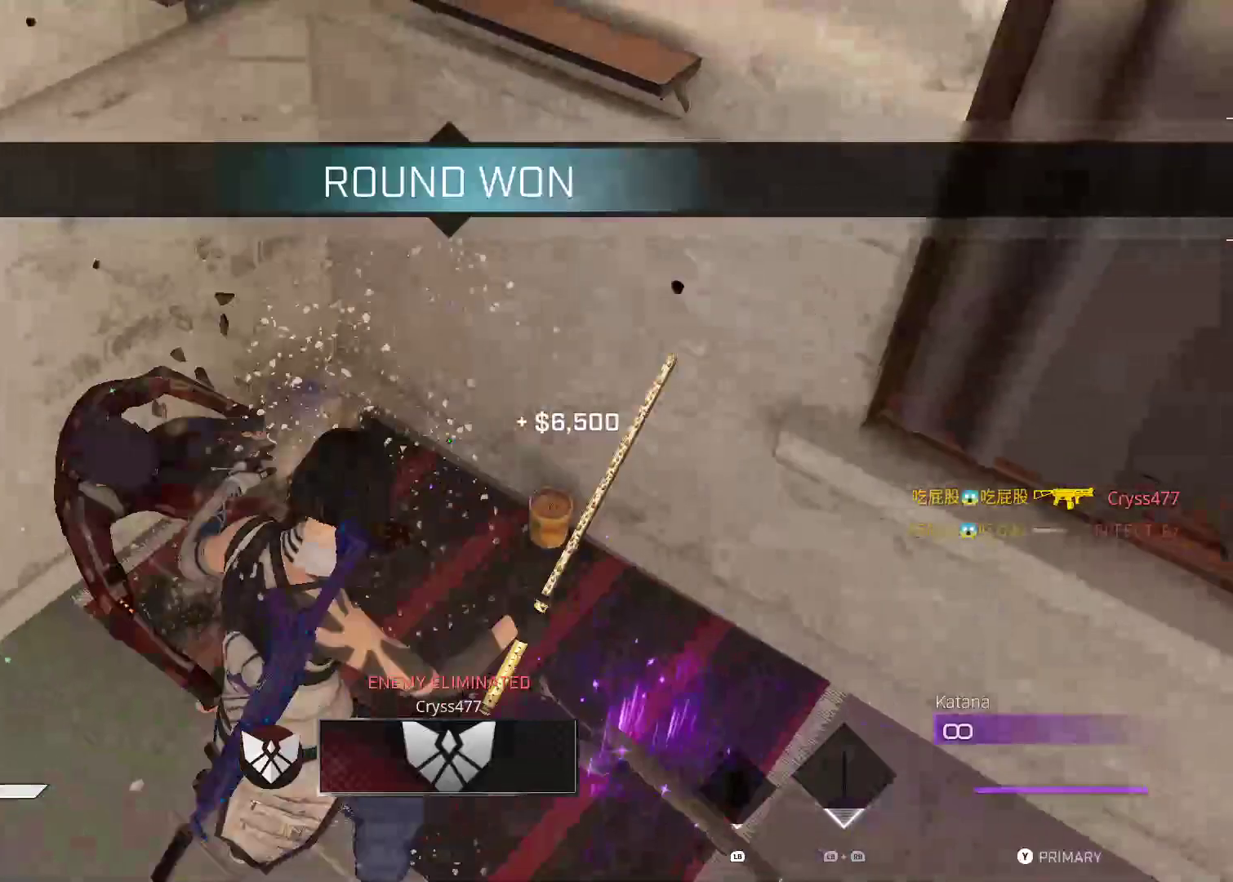
{"dt_ms": 500, "buttons": [], "left_stick": "down-left", "right_stick": "center", "events": [[50, "DPAD_RIGHT", "down"], [117, "DPAD_RIGHT", "up"], [150, "left_stick", "center"], [433, "left_stick", "down-left"]]}
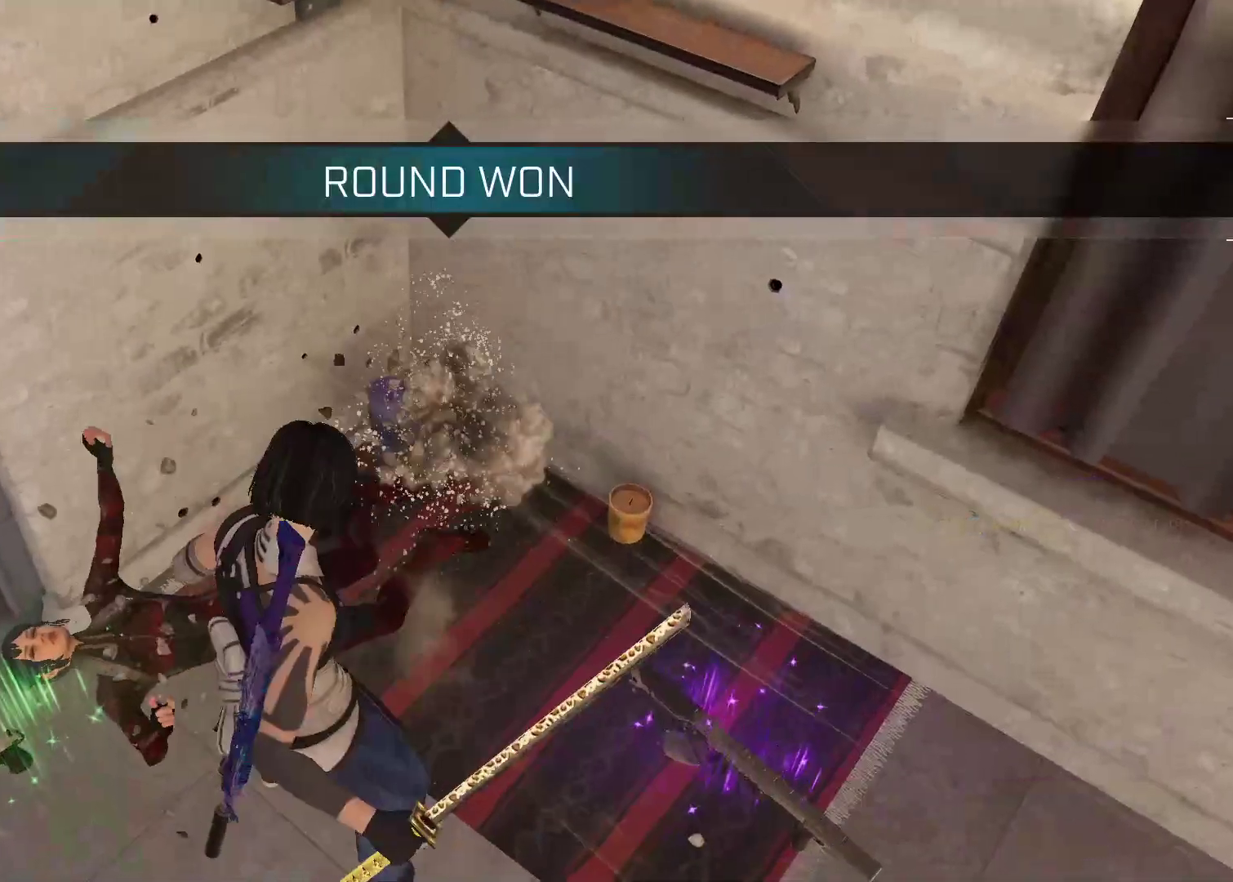
{"dt_ms": 500, "buttons": ["L2"], "left_stick": "center", "right_stick": "center", "events": [[33, "L2", "down"], [33, "left_stick", "center"], [50, "right_stick", "down-left"], [300, "right_stick", "center"], [333, "left_stick", "up"], [383, "left_stick", "up-right"], [500, "left_stick", "center"]]}
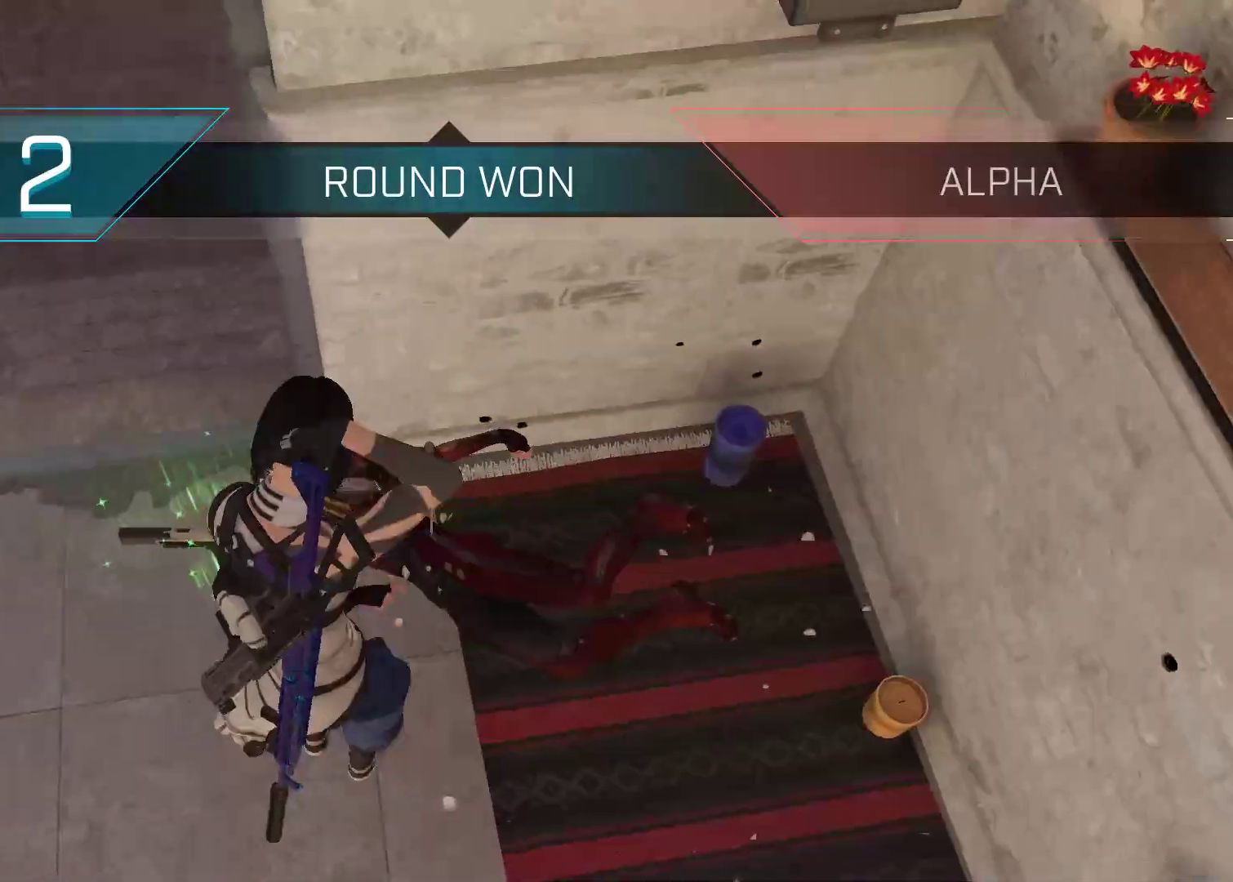
{"dt_ms": 1000, "buttons": [], "left_stick": "center", "right_stick": "center", "events": [[283, "right_stick", "down"], [383, "right_stick", "center"], [533, "L2", "up"], [533, "right_stick", "down-left"], [783, "right_stick", "center"]]}
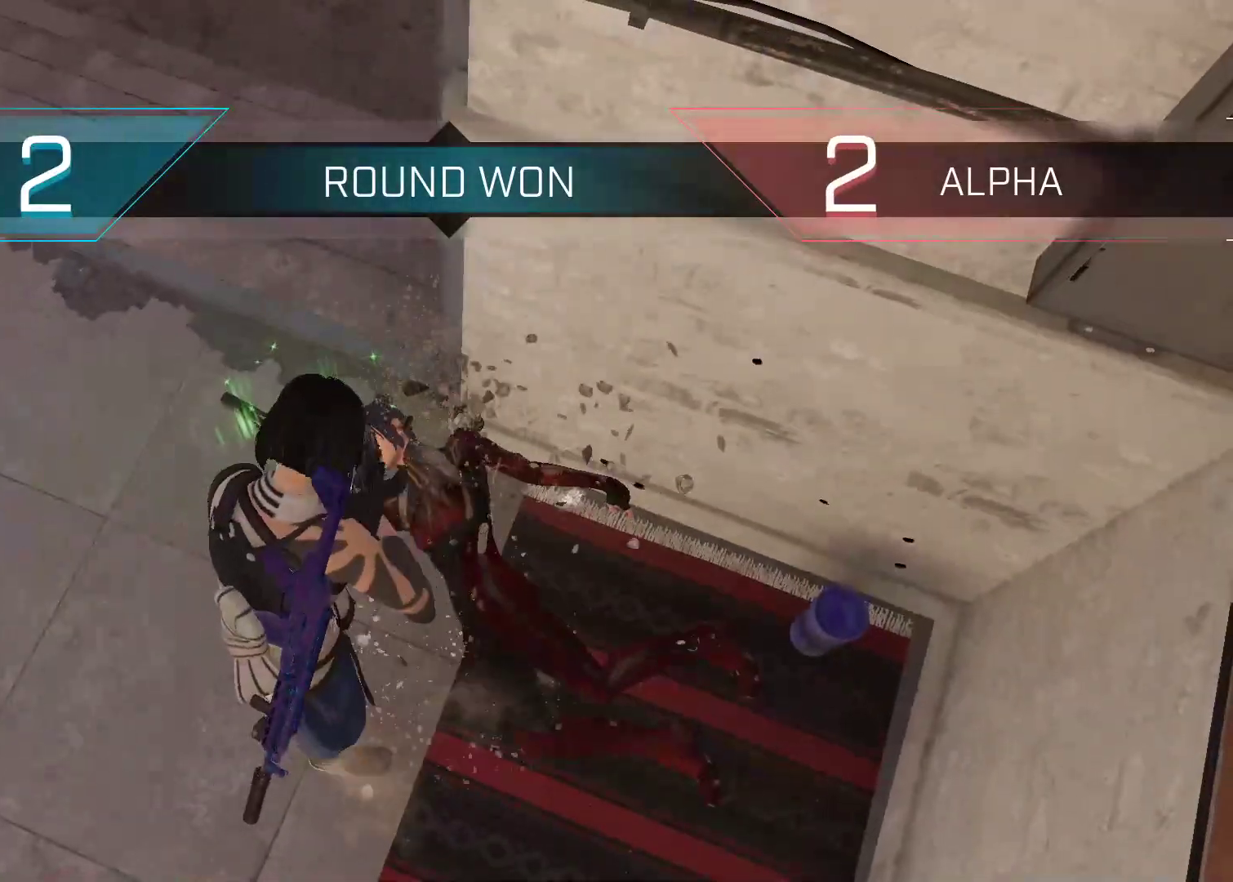
{"dt_ms": 500, "buttons": [], "left_stick": "center", "right_stick": "center", "events": [[183, "DPAD_LEFT", "down"], [200, "right_stick", "up-right"], [350, "DPAD_LEFT", "up"], [367, "right_stick", "center"]]}
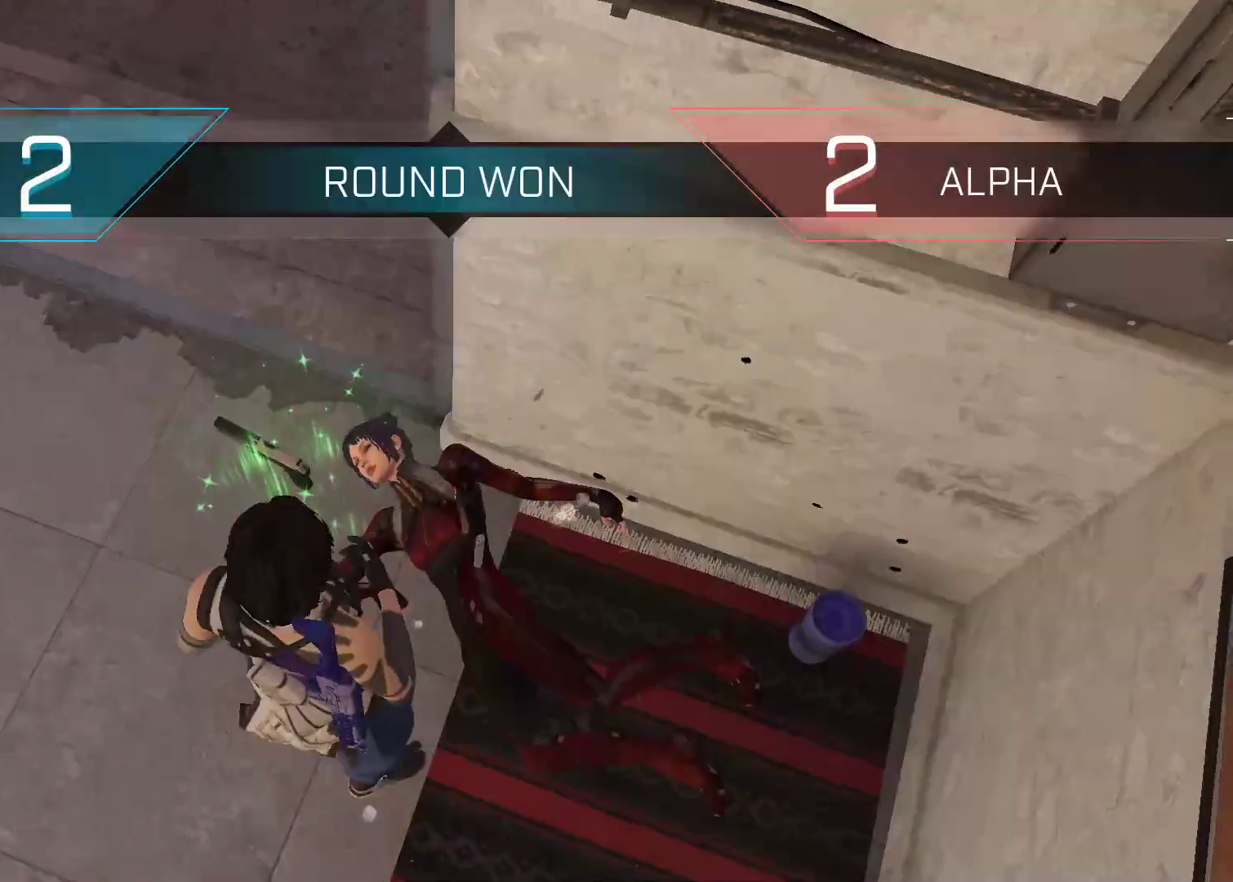
{"dt_ms": 500, "buttons": [], "left_stick": "center", "right_stick": "center", "events": []}
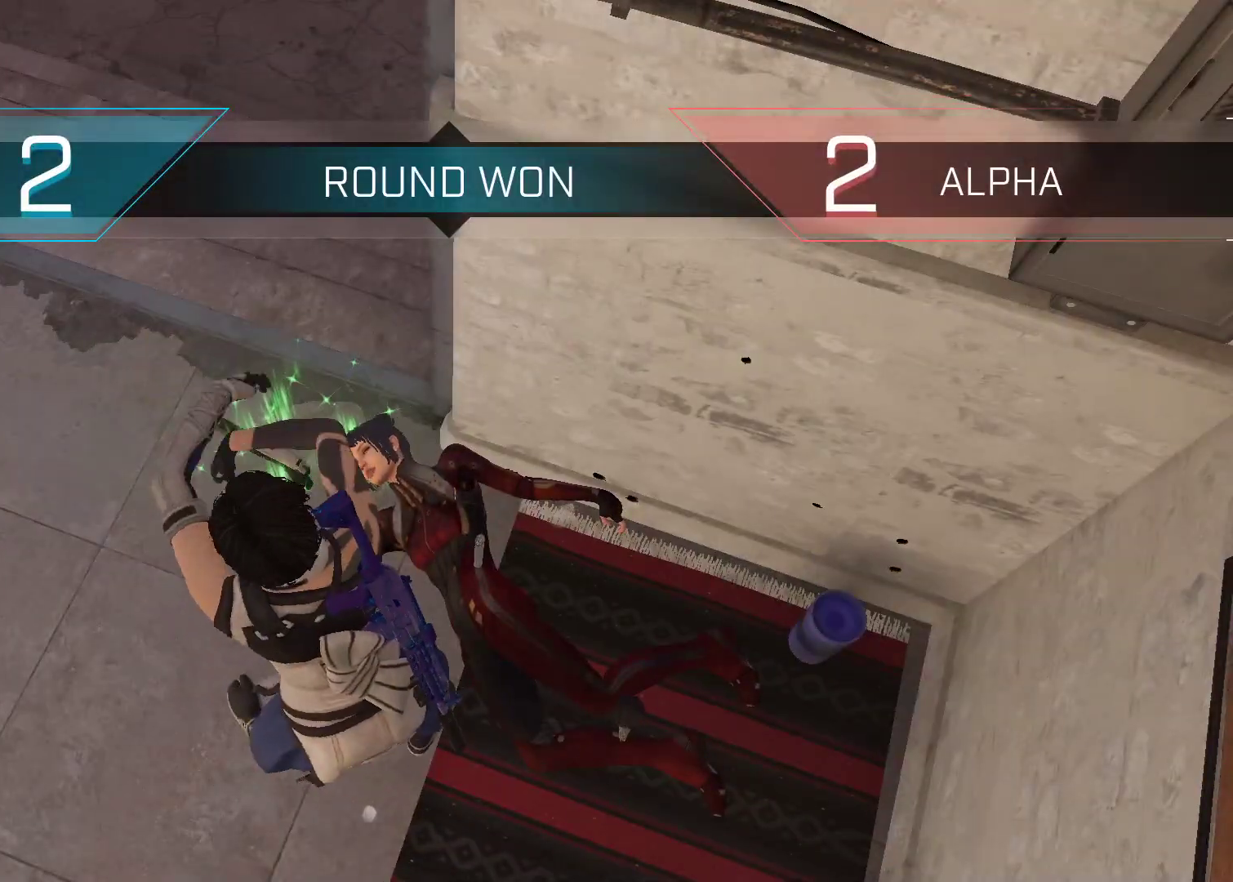
{"dt_ms": 500, "buttons": [], "left_stick": "center", "right_stick": "center", "events": []}
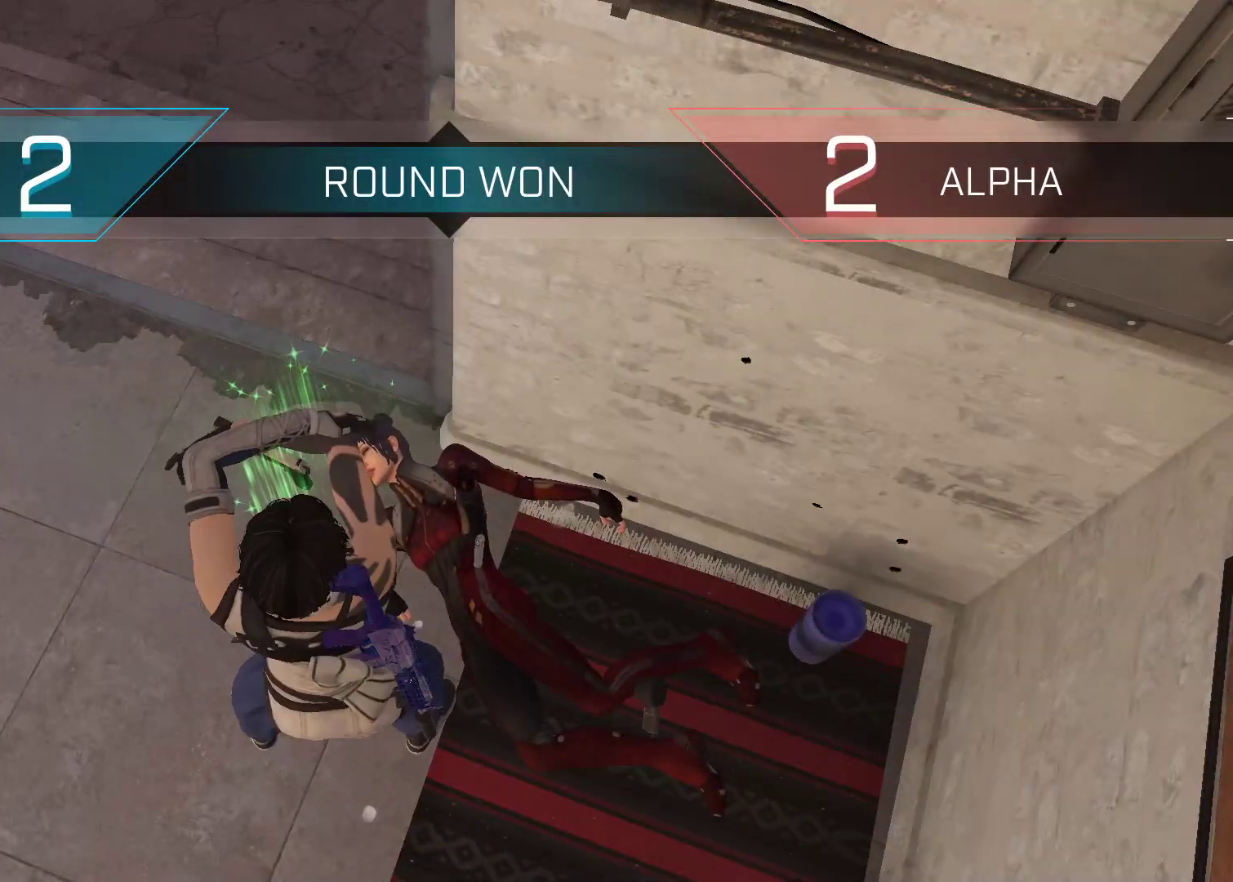
{"dt_ms": 500, "buttons": [], "left_stick": "center", "right_stick": "center", "events": []}
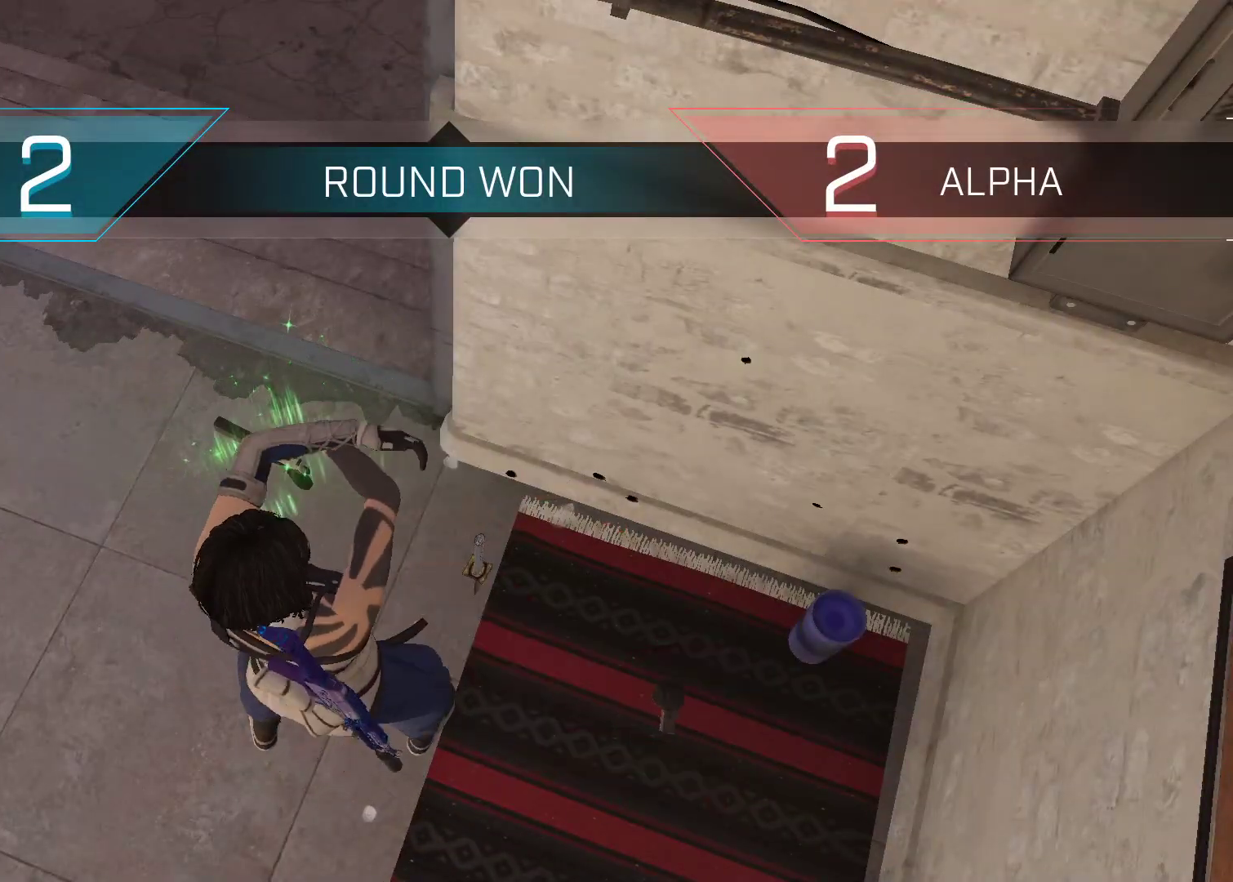
{"dt_ms": 500, "buttons": [], "left_stick": "center", "right_stick": "down-left", "events": [[283, "right_stick", "down-left"]]}
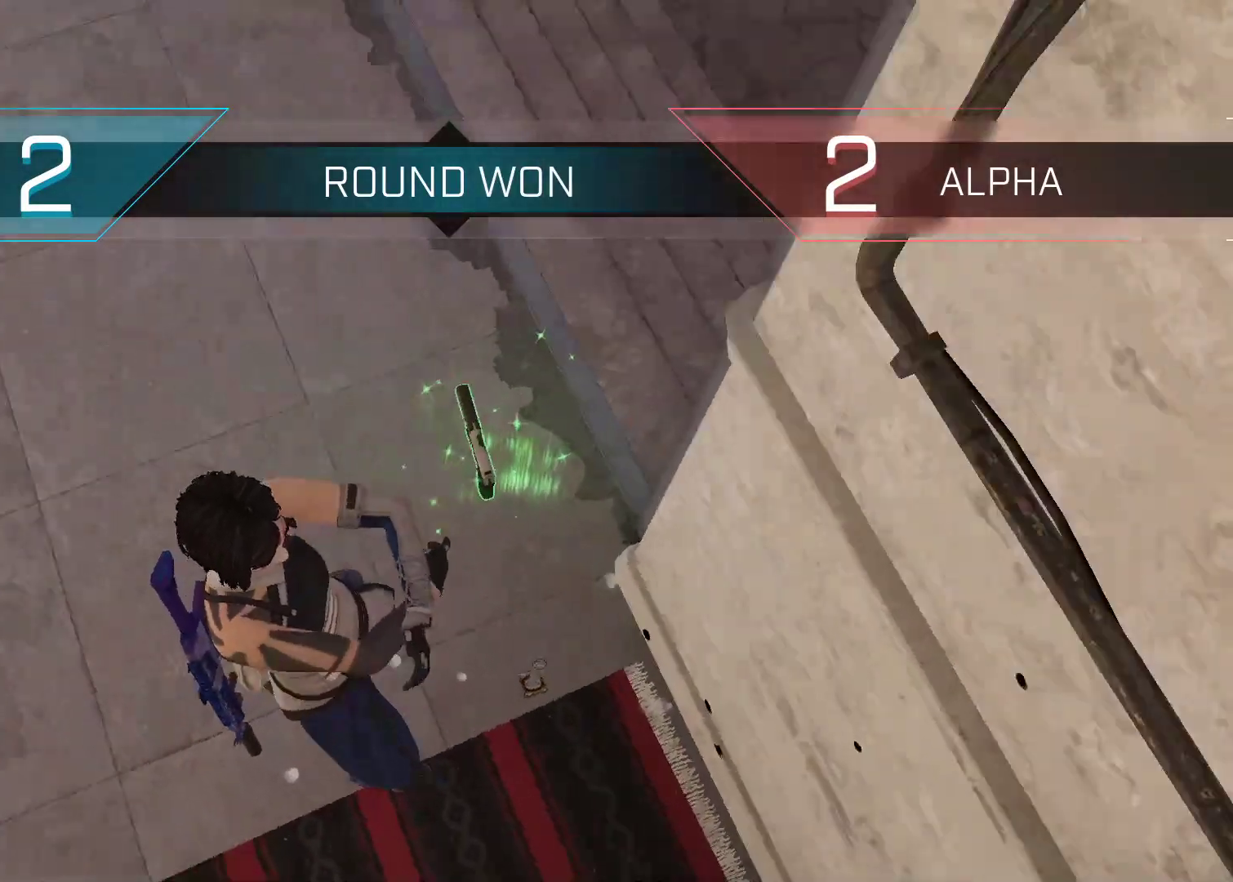
{"dt_ms": 500, "buttons": [], "left_stick": "center", "right_stick": "center", "events": [[33, "right_stick", "left"], [417, "right_stick", "center"]]}